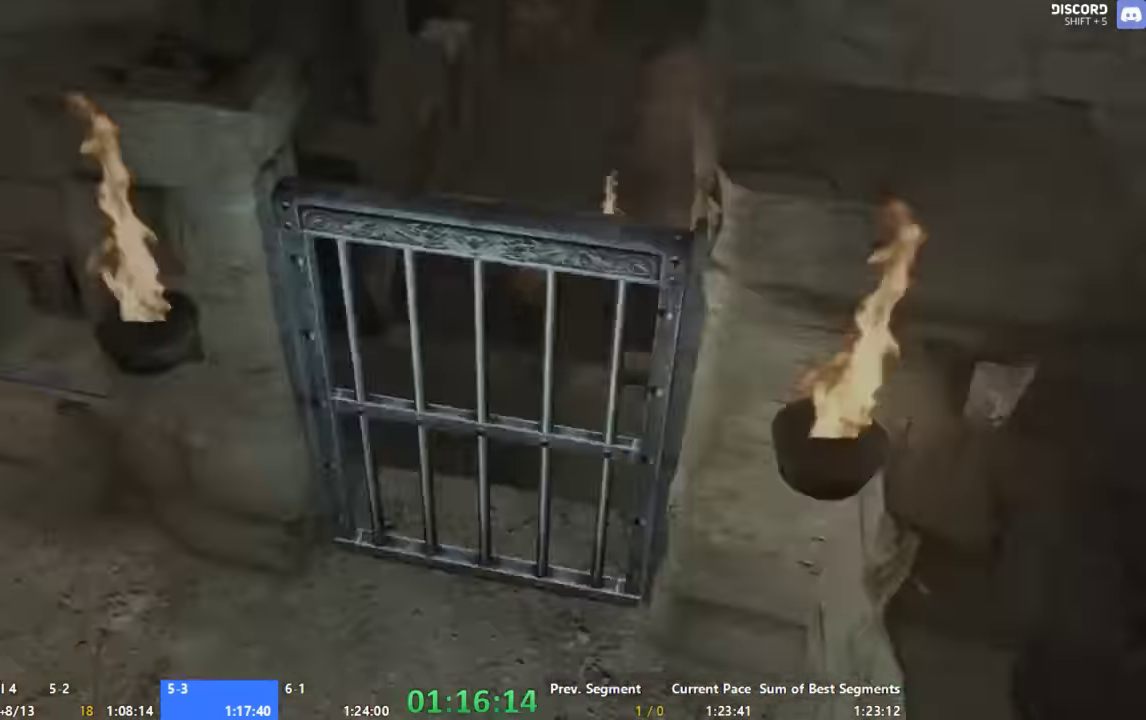
Gameplay with a controller (Xbox layout); each line is a JSON object with the inputs held at the frame after it. "events" lists button and stick changes between this image and that frame as [ms after this image, input, new state], when the widget could be followed in between. Not read: A L2 L3 R2 R3 START.
{"buttons": [], "left_stick": "up-left", "right_stick": "center", "events": [[100, "left_stick", "up-left"], [400, "X", "down"], [467, "X", "up"]]}
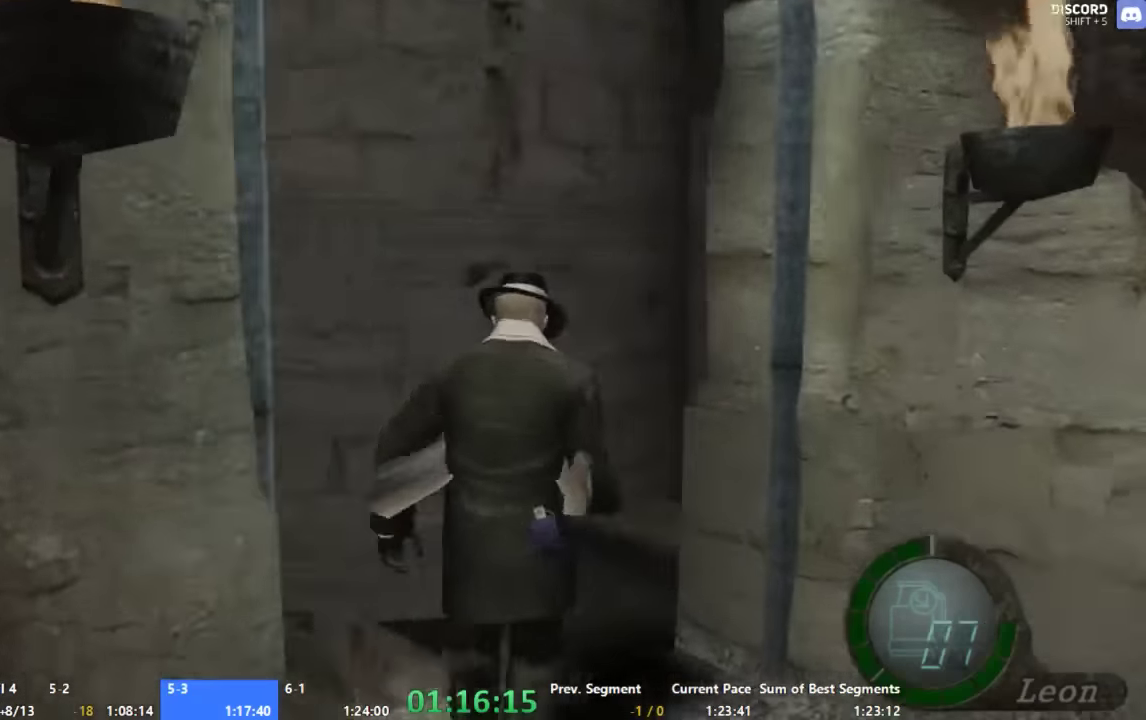
{"buttons": [], "left_stick": "center", "right_stick": "center", "events": [[33, "X", "down"], [133, "X", "up"], [200, "X", "down"], [267, "X", "up"], [267, "left_stick", "center"]]}
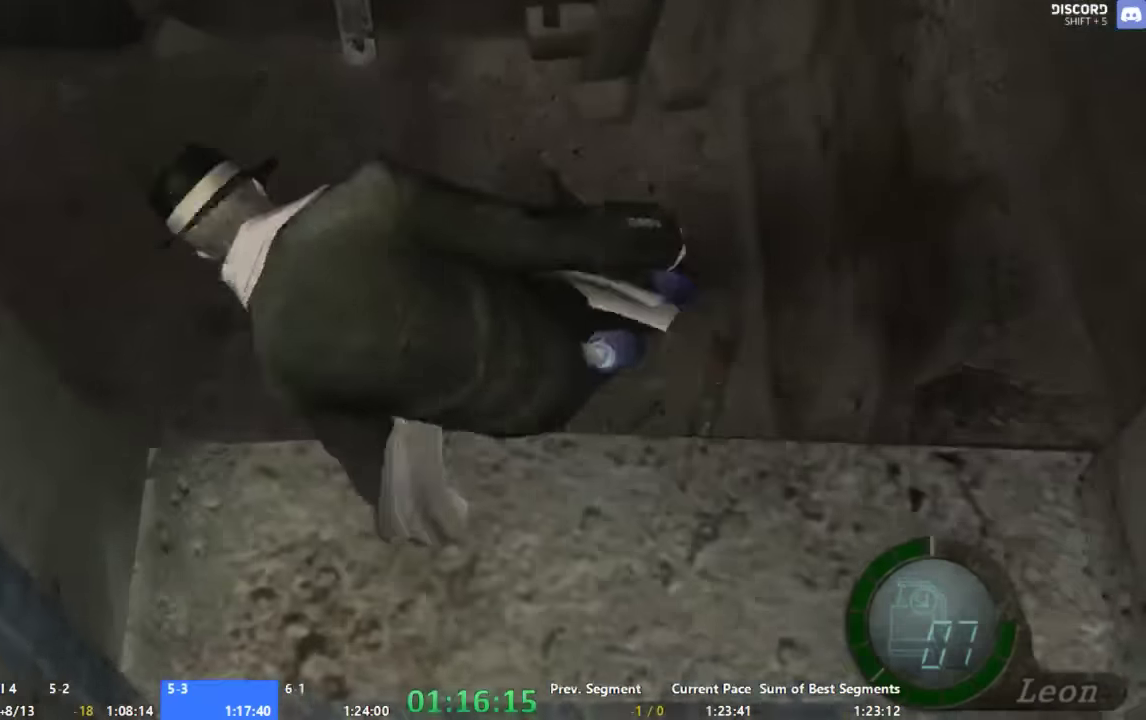
{"buttons": [], "left_stick": "center", "right_stick": "center", "events": []}
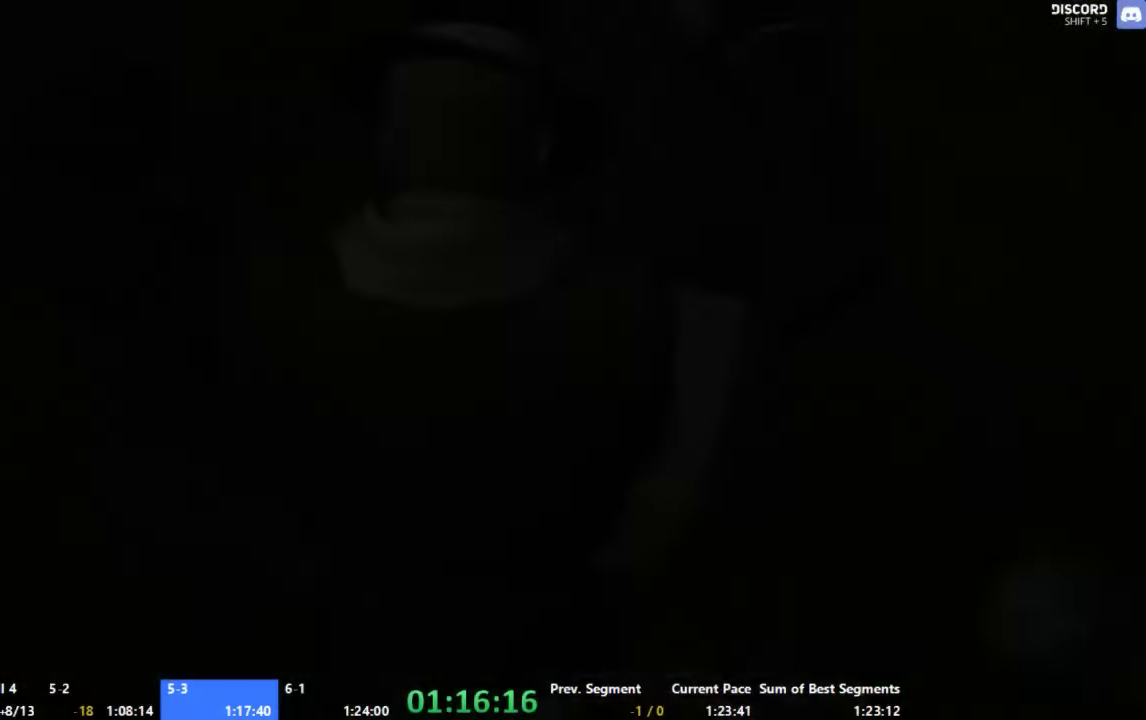
{"buttons": [], "left_stick": "left", "right_stick": "center", "events": [[133, "left_stick", "left"]]}
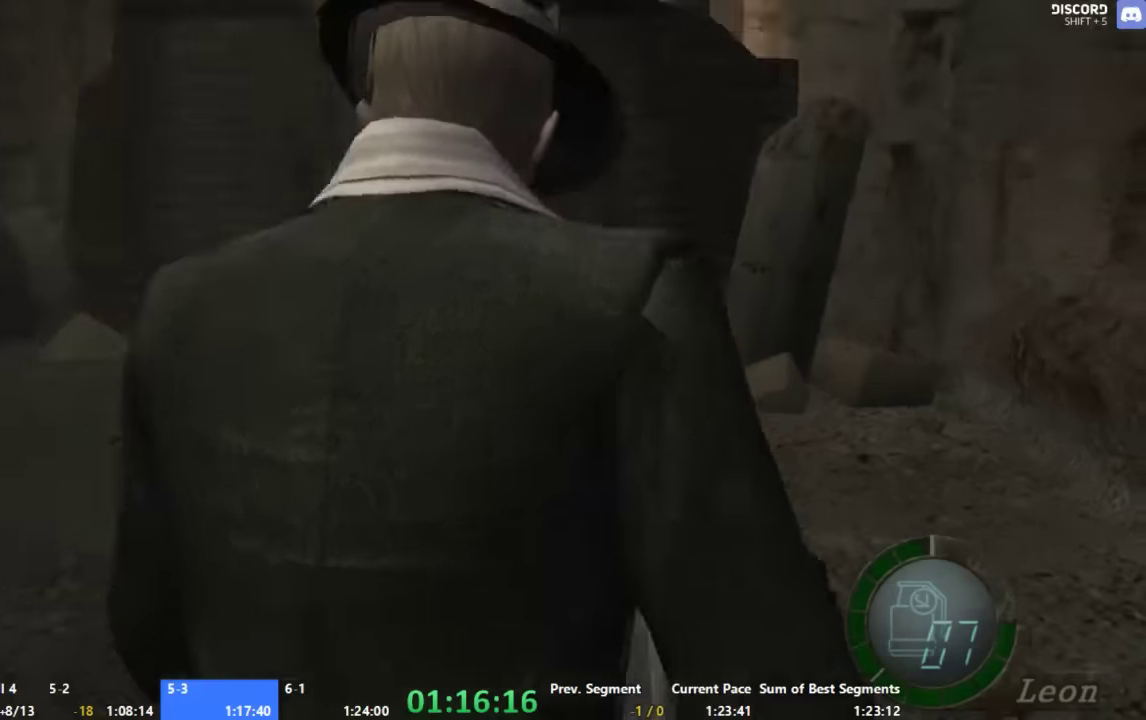
{"buttons": [], "left_stick": "up-left", "right_stick": "center", "events": [[133, "left_stick", "up-left"]]}
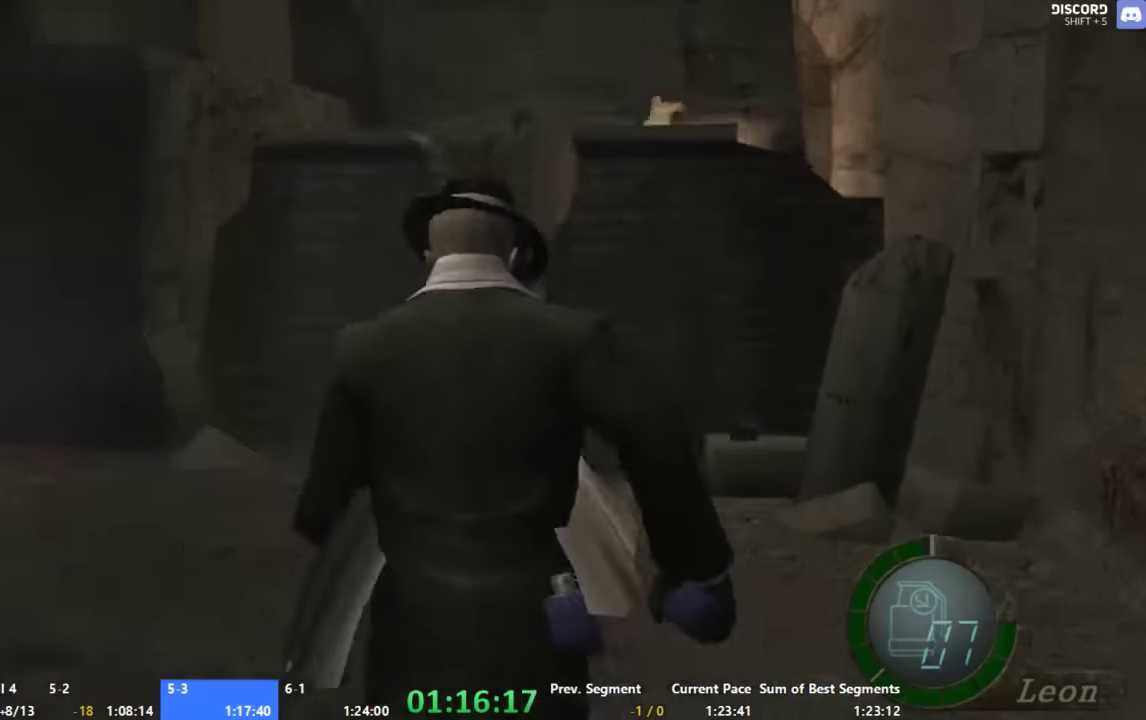
{"buttons": [], "left_stick": "up-left", "right_stick": "center", "events": []}
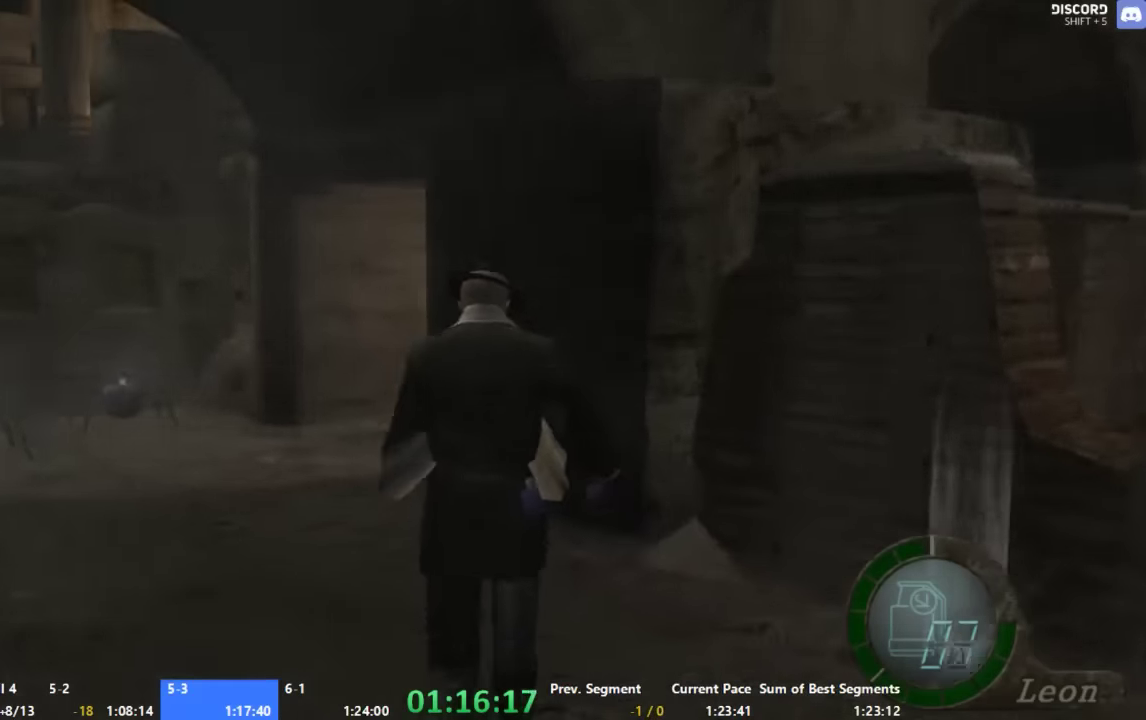
{"buttons": [], "left_stick": "up", "right_stick": "center", "events": [[133, "left_stick", "up"]]}
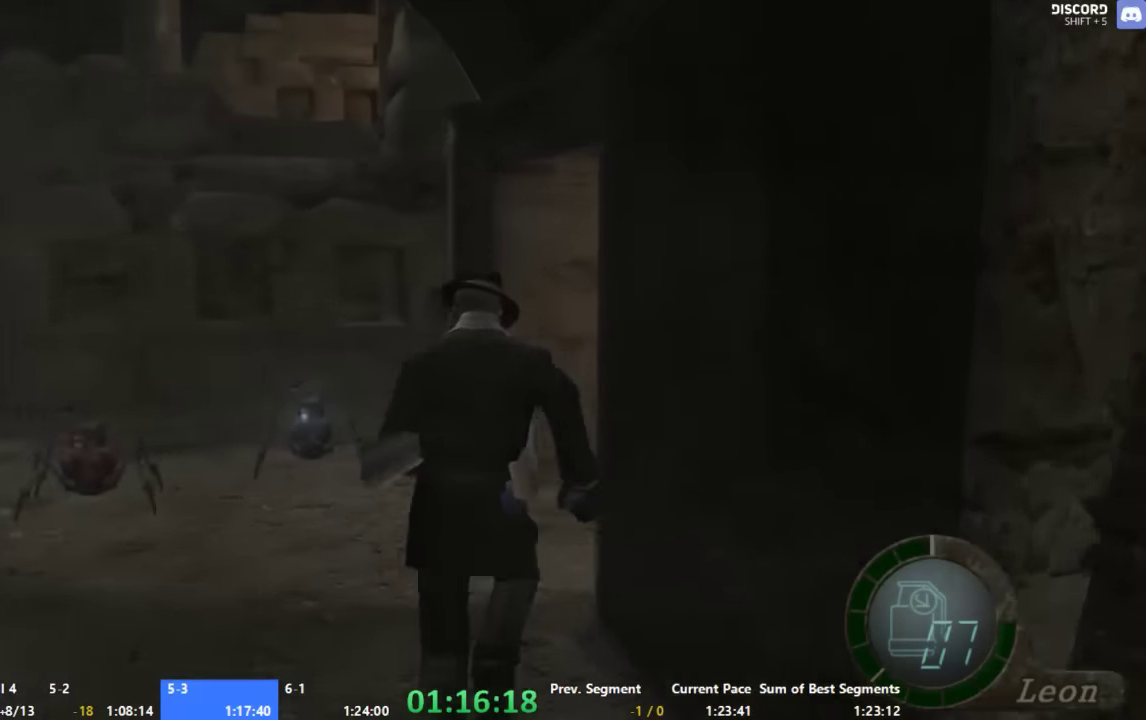
{"buttons": [], "left_stick": "up-right", "right_stick": "center", "events": [[33, "left_stick", "up-right"]]}
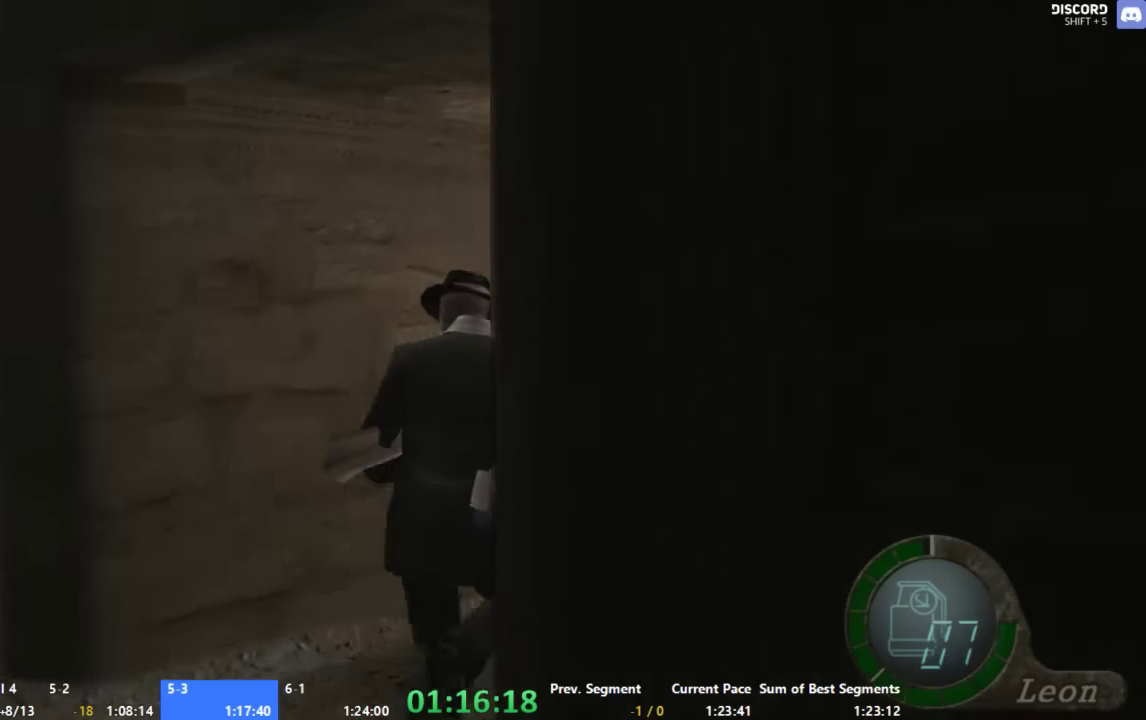
{"buttons": [], "left_stick": "up-left", "right_stick": "center", "events": [[66, "left_stick", "up"], [400, "left_stick", "up-left"]]}
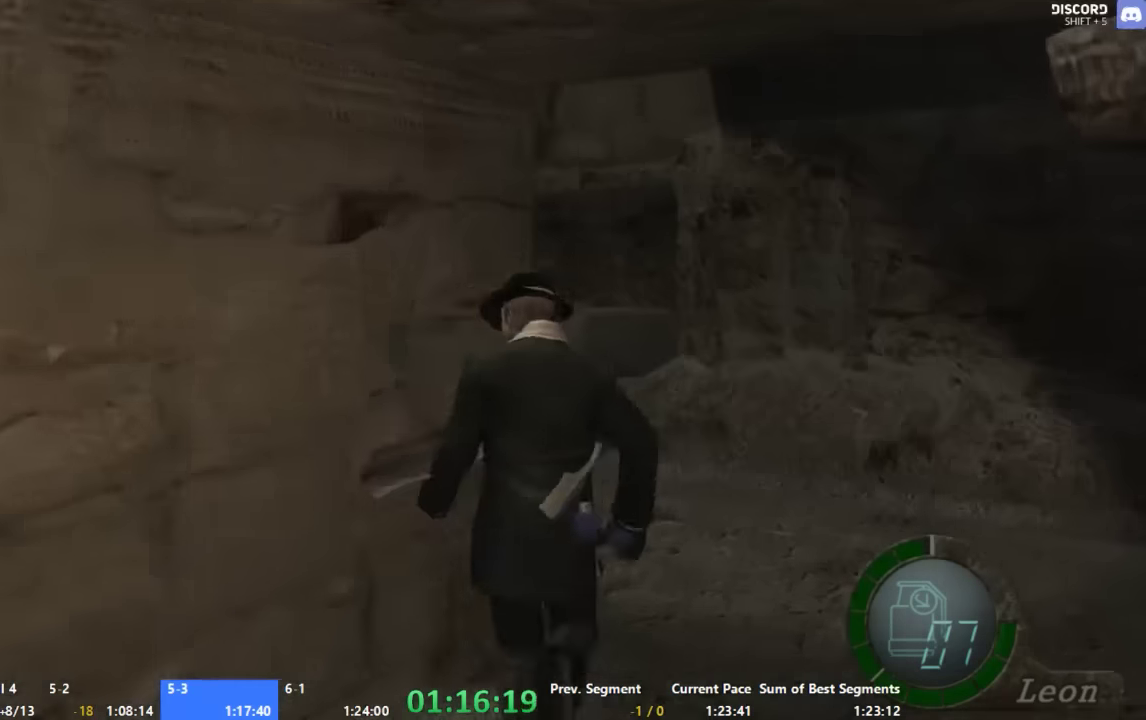
{"buttons": [], "left_stick": "up-left", "right_stick": "center", "events": []}
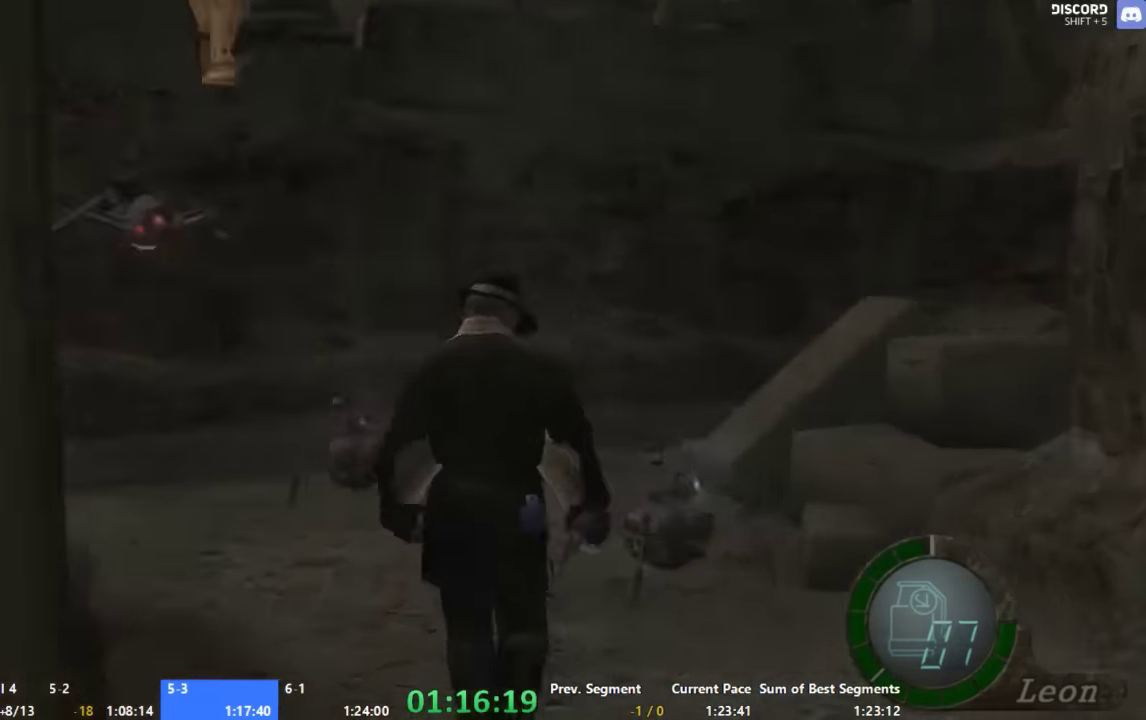
{"buttons": [], "left_stick": "up-right", "right_stick": "center", "events": [[33, "left_stick", "up"], [133, "left_stick", "up-right"]]}
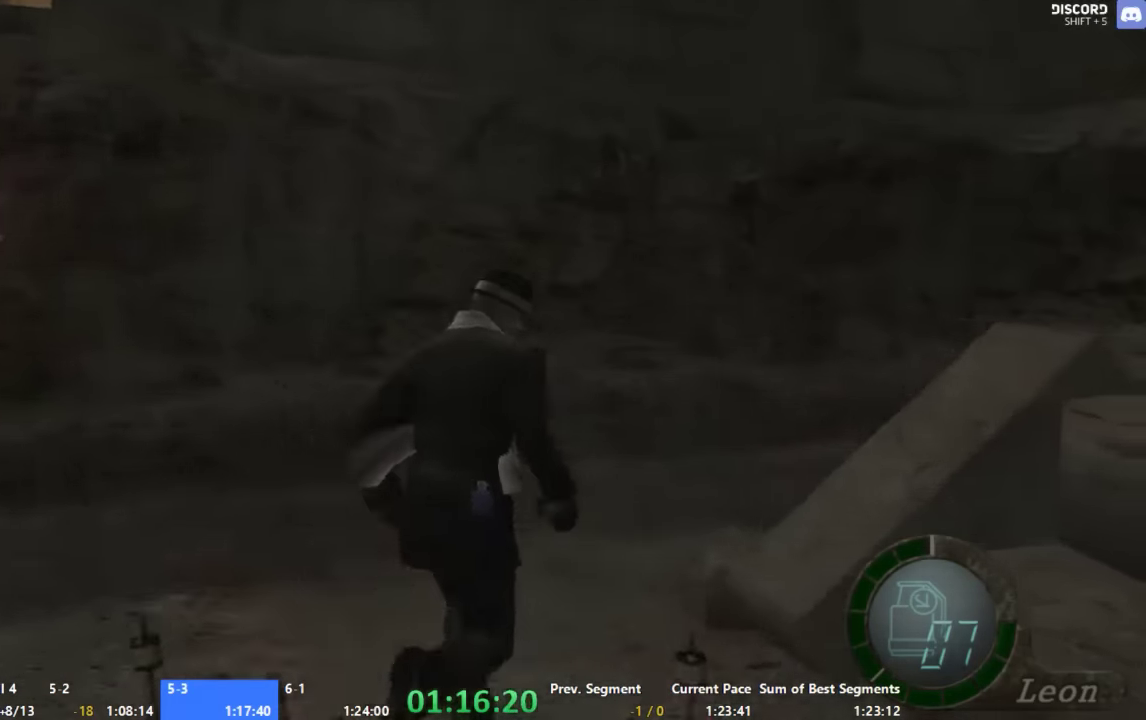
{"buttons": [], "left_stick": "up-right", "right_stick": "center", "events": []}
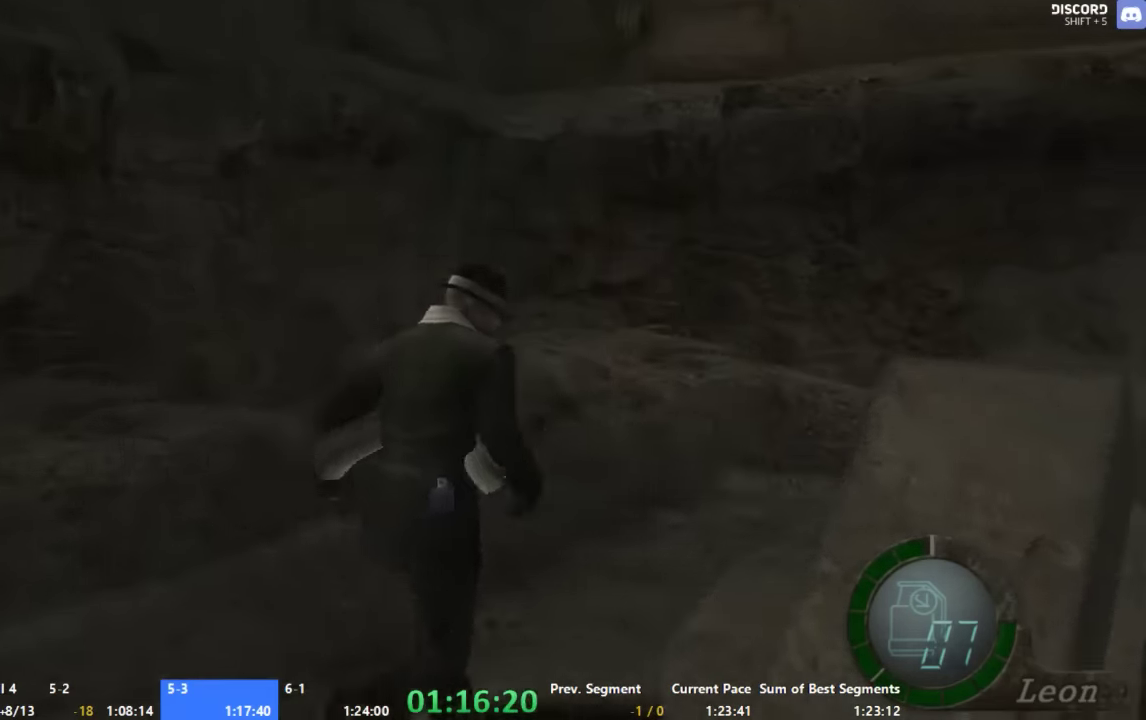
{"buttons": [], "left_stick": "up-right", "right_stick": "center", "events": [[200, "right_stick", "up-right"], [400, "right_stick", "center"]]}
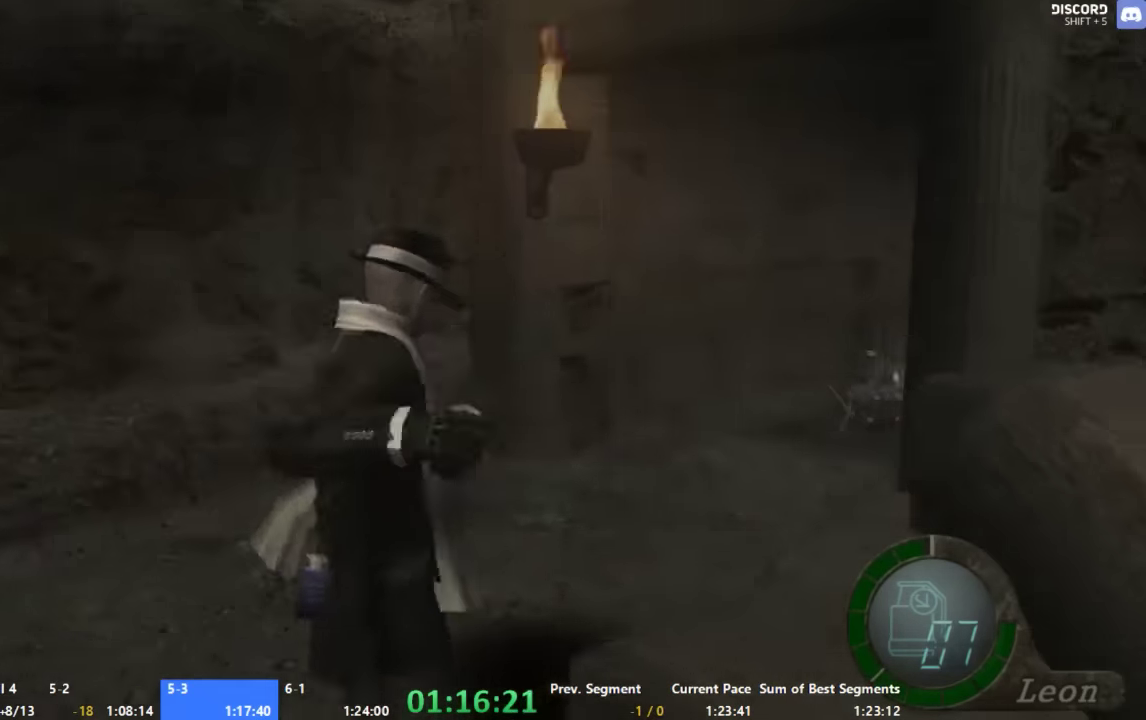
{"buttons": [], "left_stick": "up-right", "right_stick": "center", "events": []}
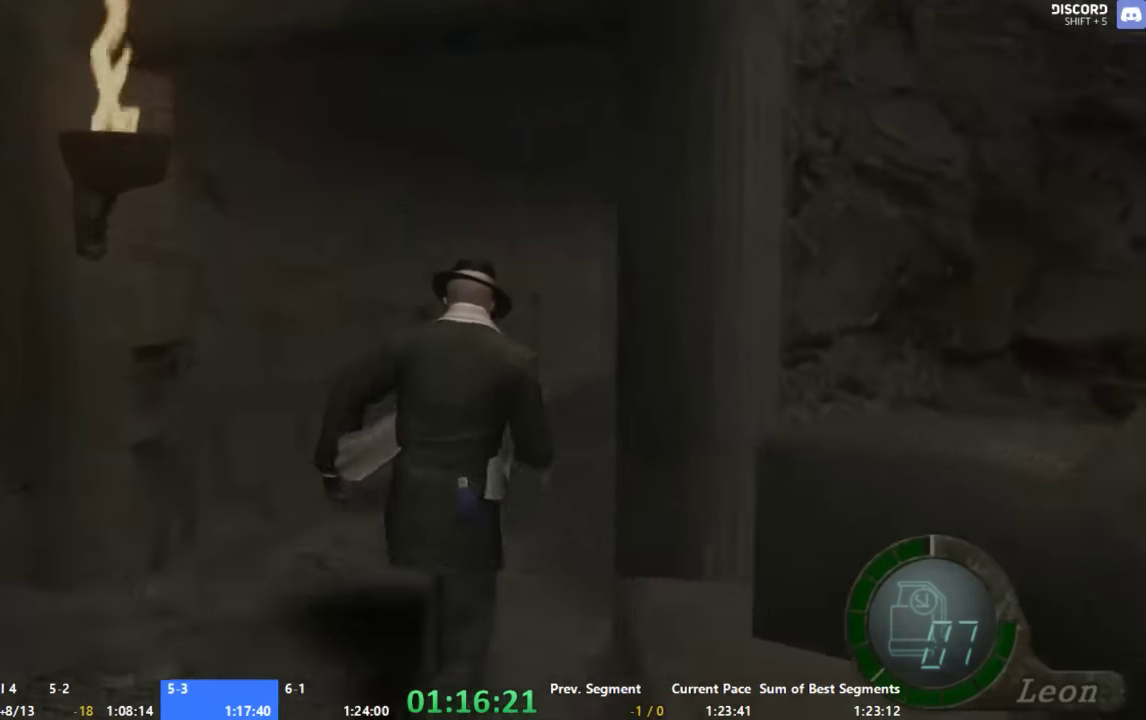
{"buttons": [], "left_stick": "up", "right_stick": "center", "events": [[66, "left_stick", "up"]]}
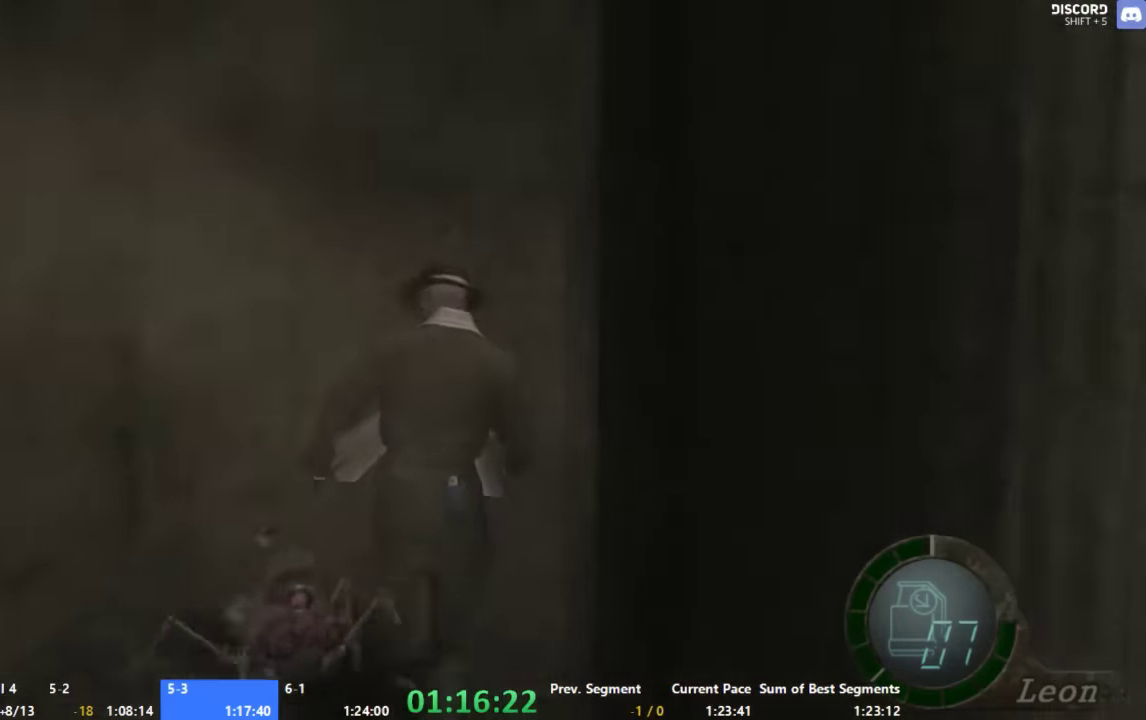
{"buttons": [], "left_stick": "up", "right_stick": "center", "events": []}
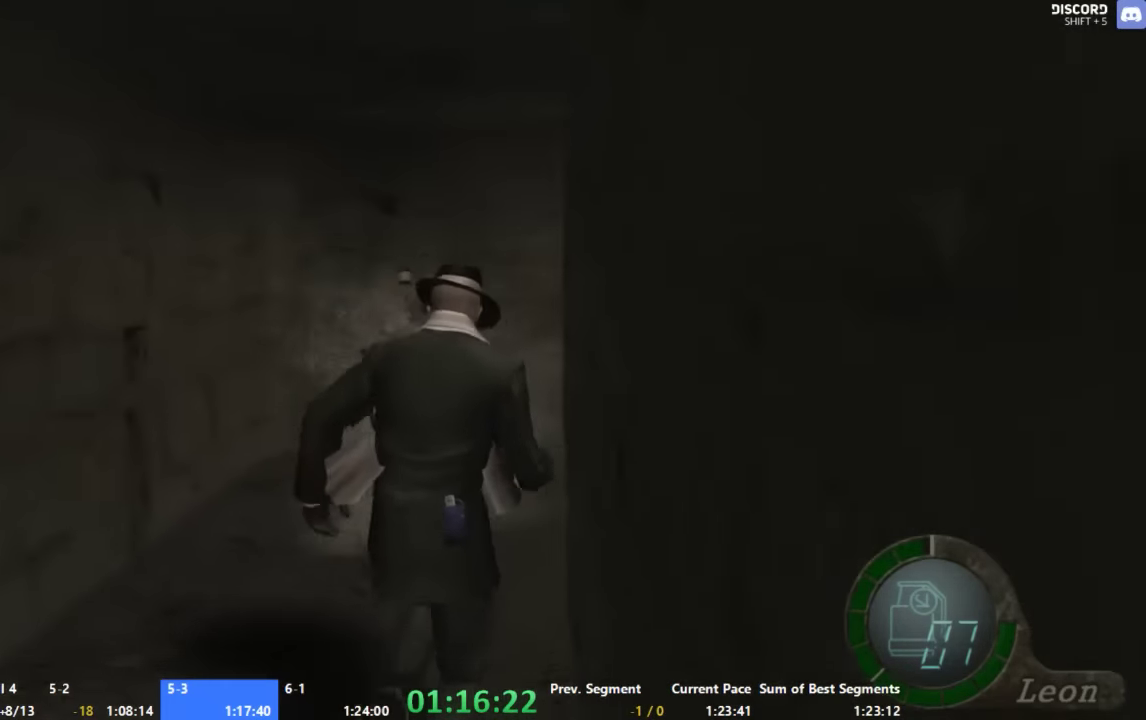
{"buttons": [], "left_stick": "up-right", "right_stick": "center", "events": [[133, "left_stick", "up-right"]]}
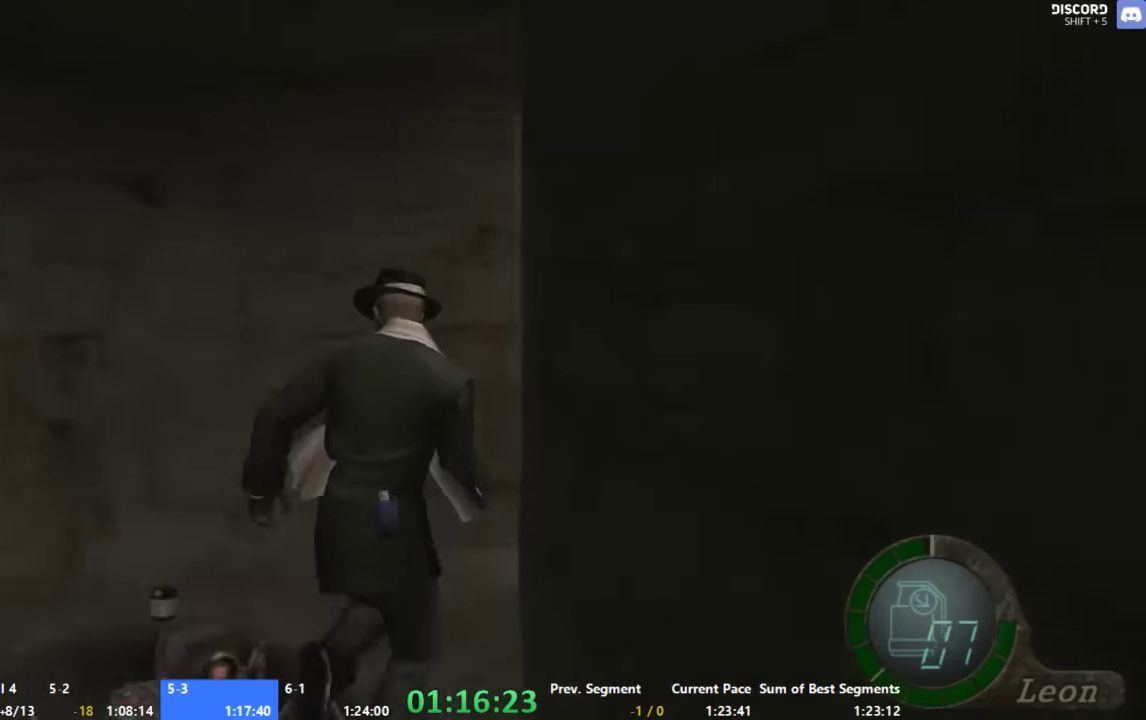
{"buttons": [], "left_stick": "up-right", "right_stick": "center", "events": []}
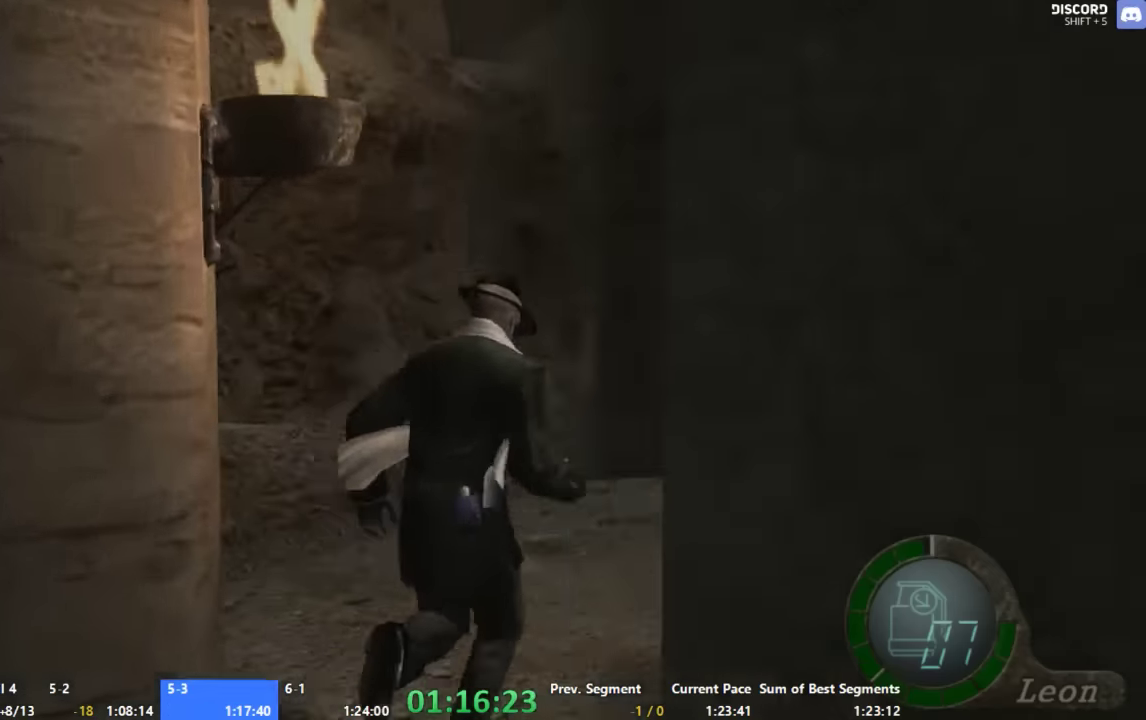
{"buttons": [], "left_stick": "center", "right_stick": "center", "events": [[200, "left_stick", "up"], [267, "left_stick", "center"]]}
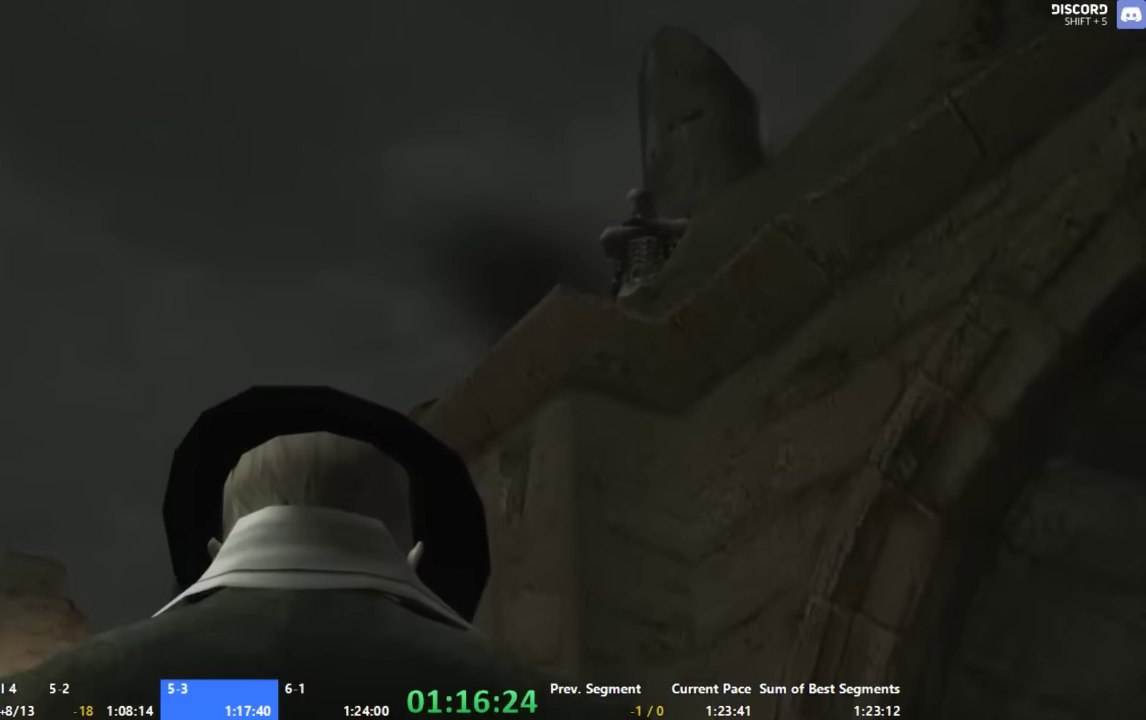
{"buttons": [], "left_stick": "center", "right_stick": "center", "events": []}
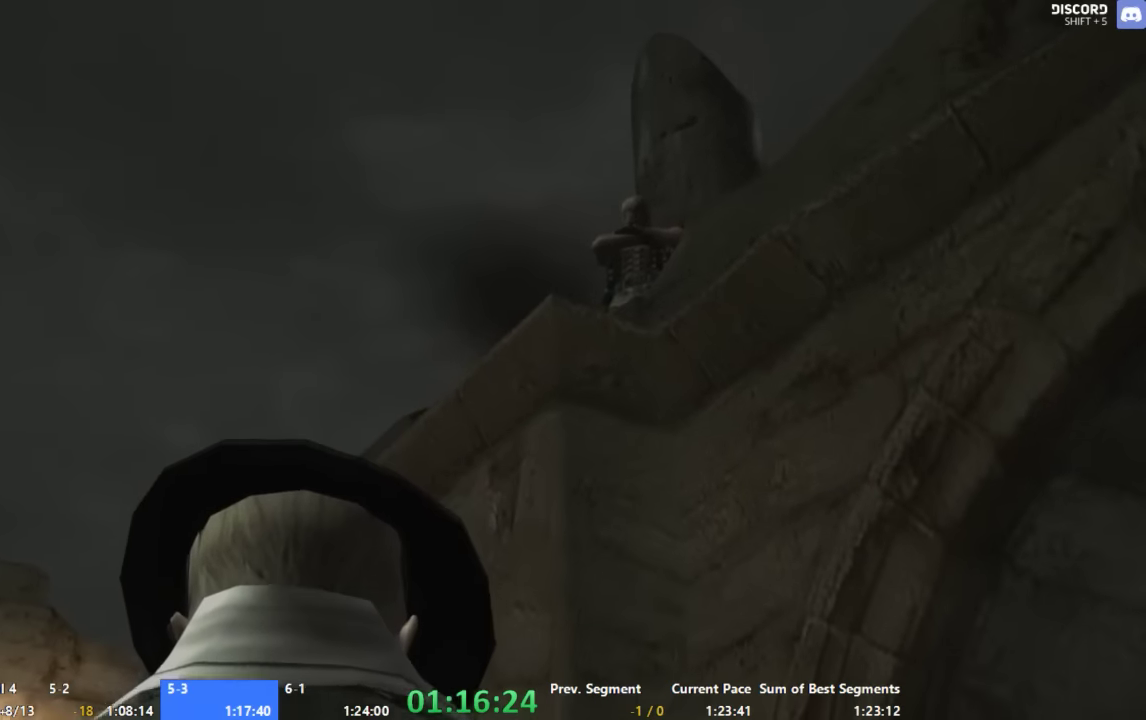
{"buttons": [], "left_stick": "center", "right_stick": "center", "events": []}
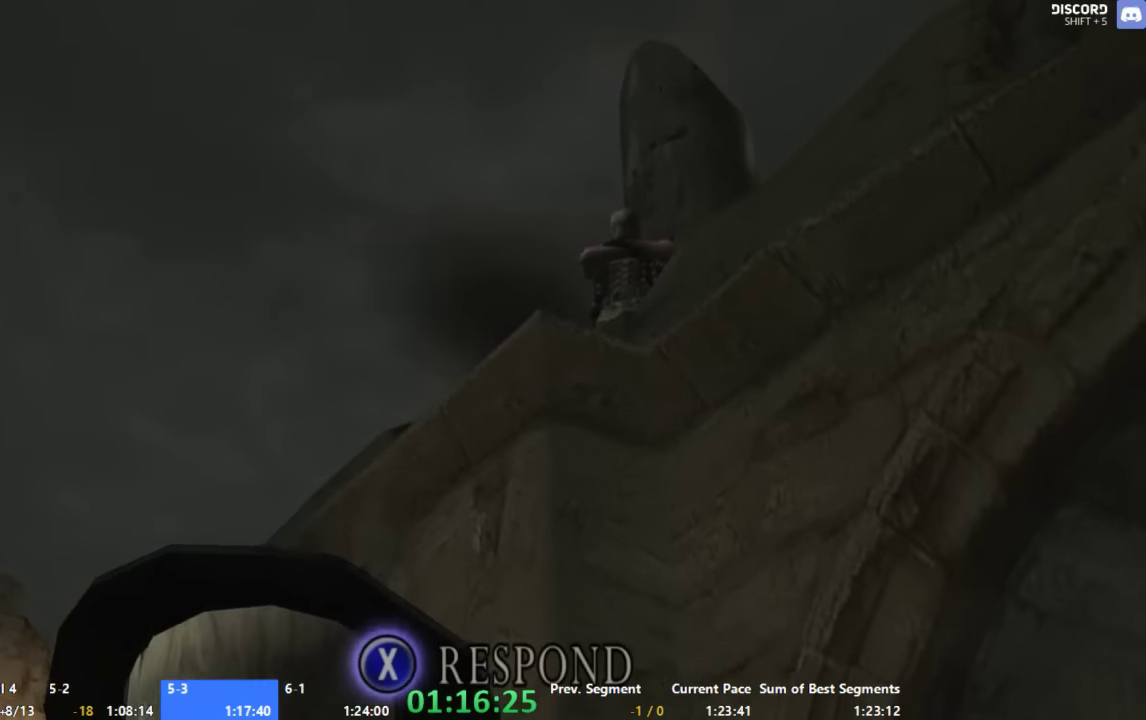
{"buttons": [], "left_stick": "up", "right_stick": "center", "events": [[267, "left_stick", "up"]]}
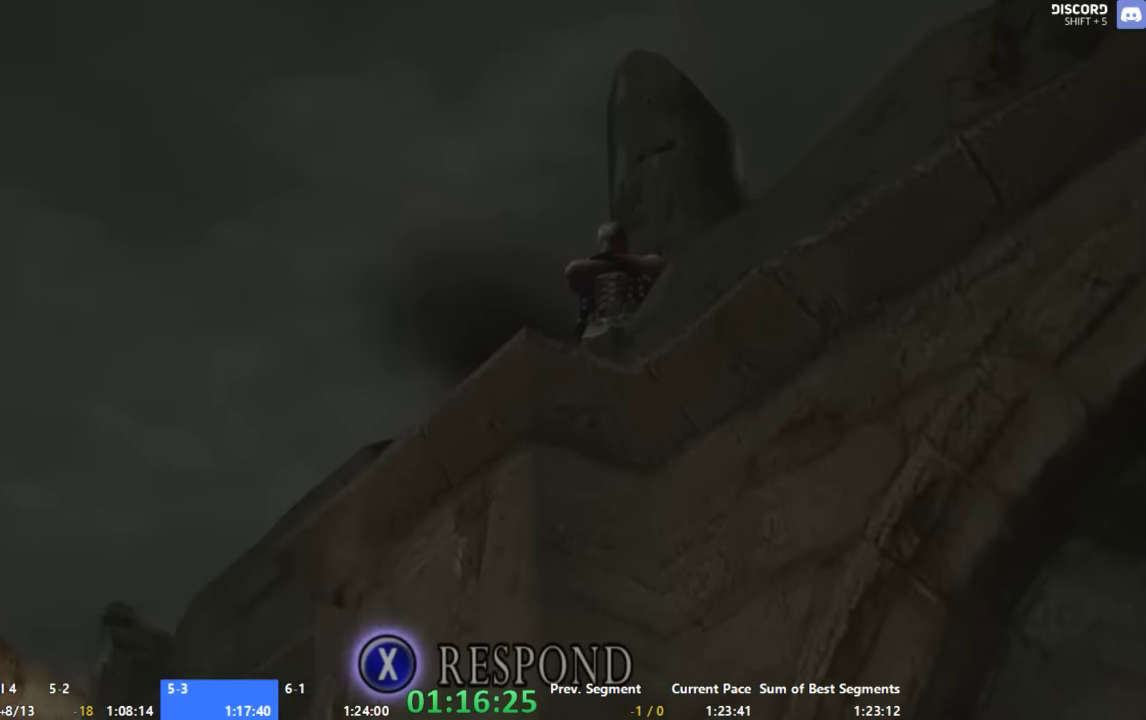
{"buttons": [], "left_stick": "up-left", "right_stick": "center", "events": [[34, "left_stick", "up-left"]]}
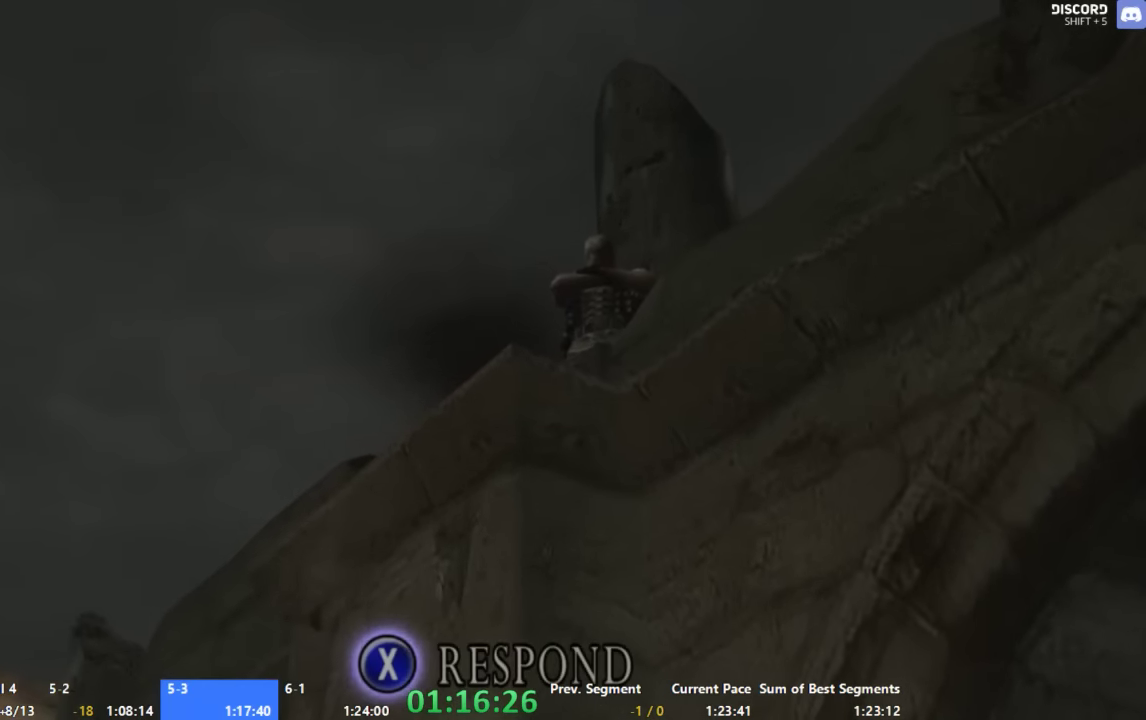
{"buttons": [], "left_stick": "up-left", "right_stick": "center", "events": []}
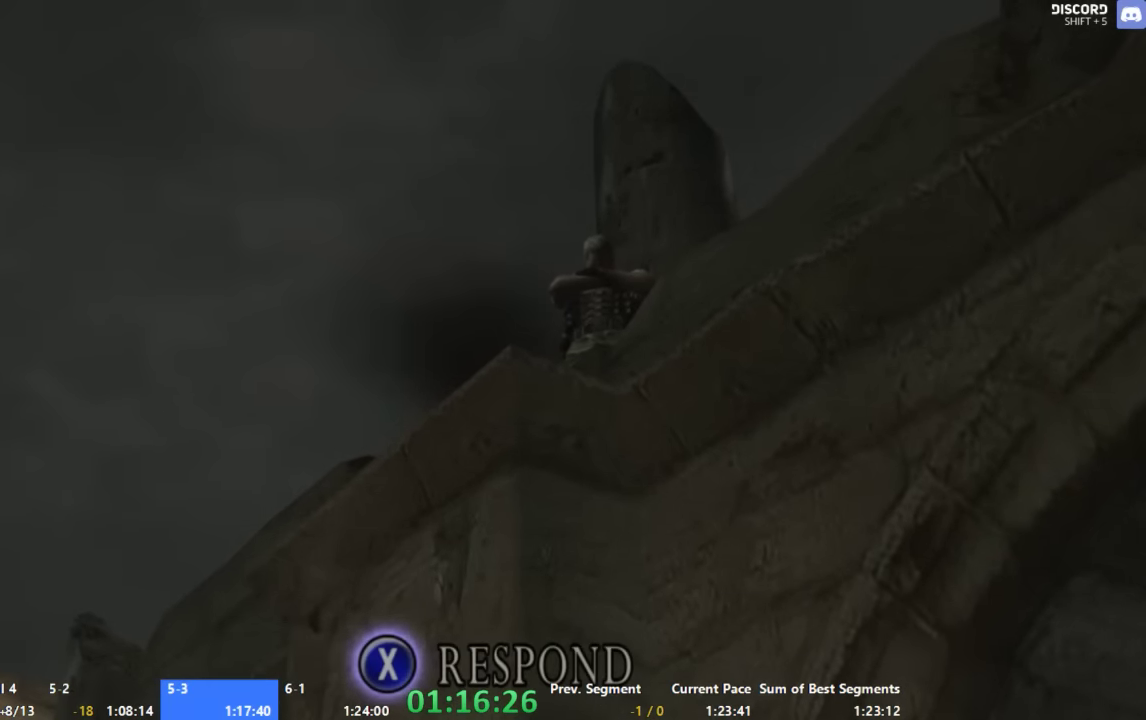
{"buttons": [], "left_stick": "up-left", "right_stick": "center", "events": []}
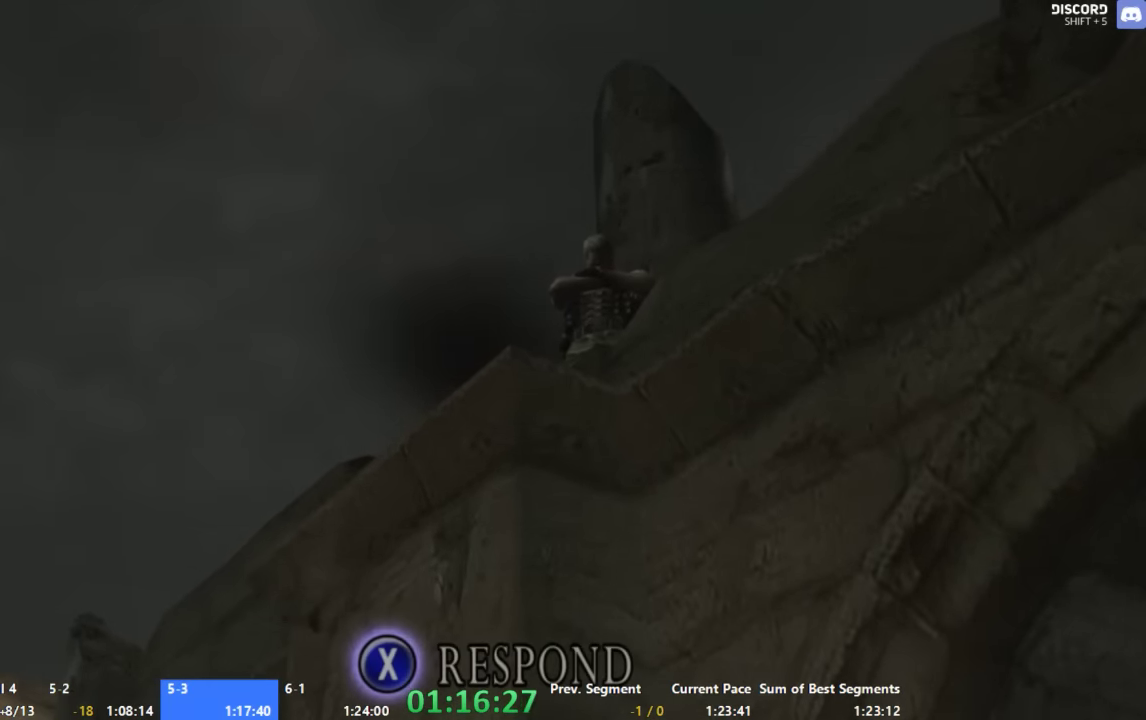
{"buttons": [], "left_stick": "up-left", "right_stick": "center", "events": []}
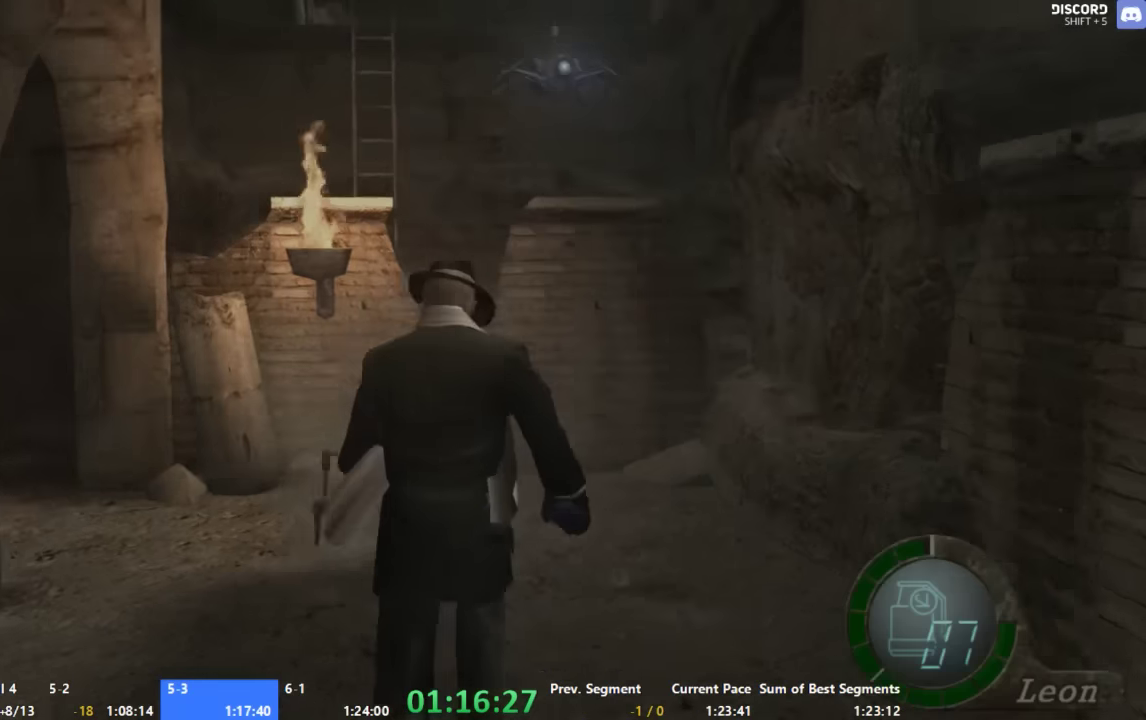
{"buttons": [], "left_stick": "up-left", "right_stick": "center", "events": []}
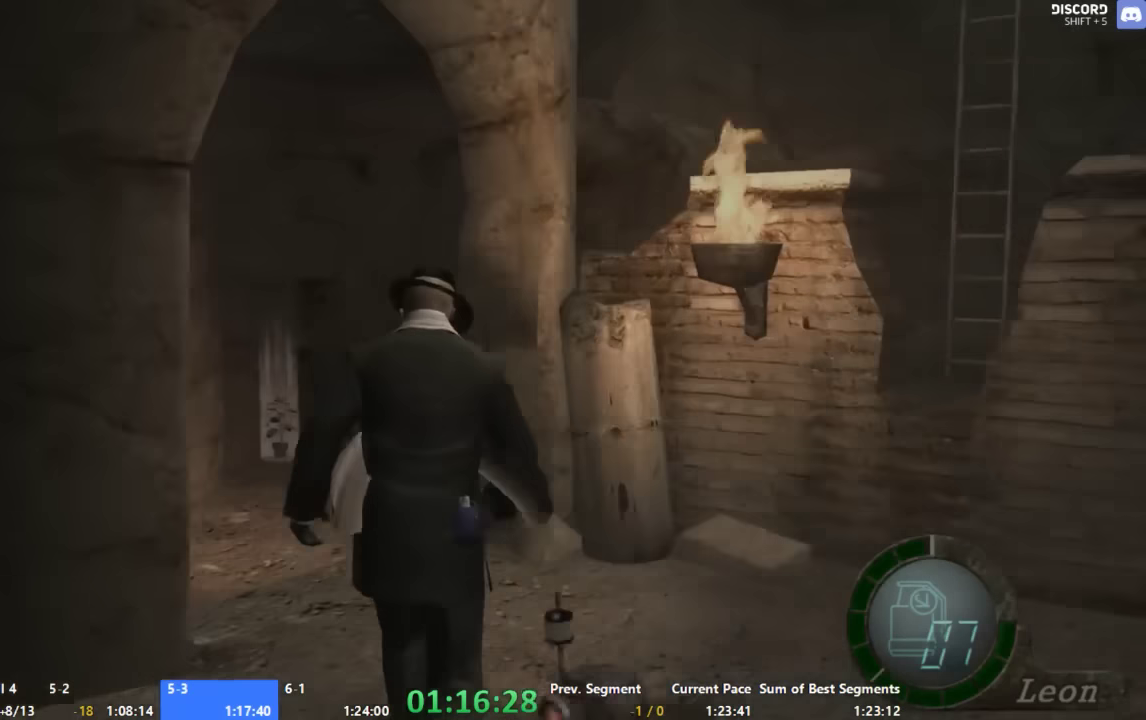
{"buttons": [], "left_stick": "up-left", "right_stick": "center", "events": []}
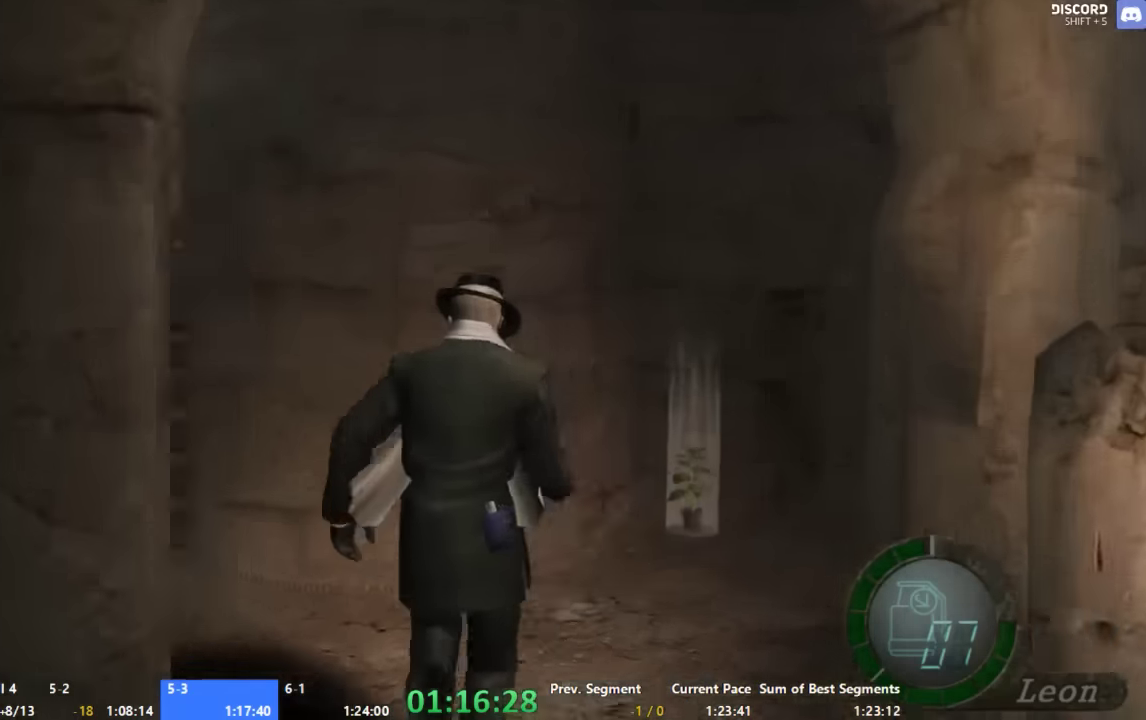
{"buttons": [], "left_stick": "up-left", "right_stick": "center", "events": []}